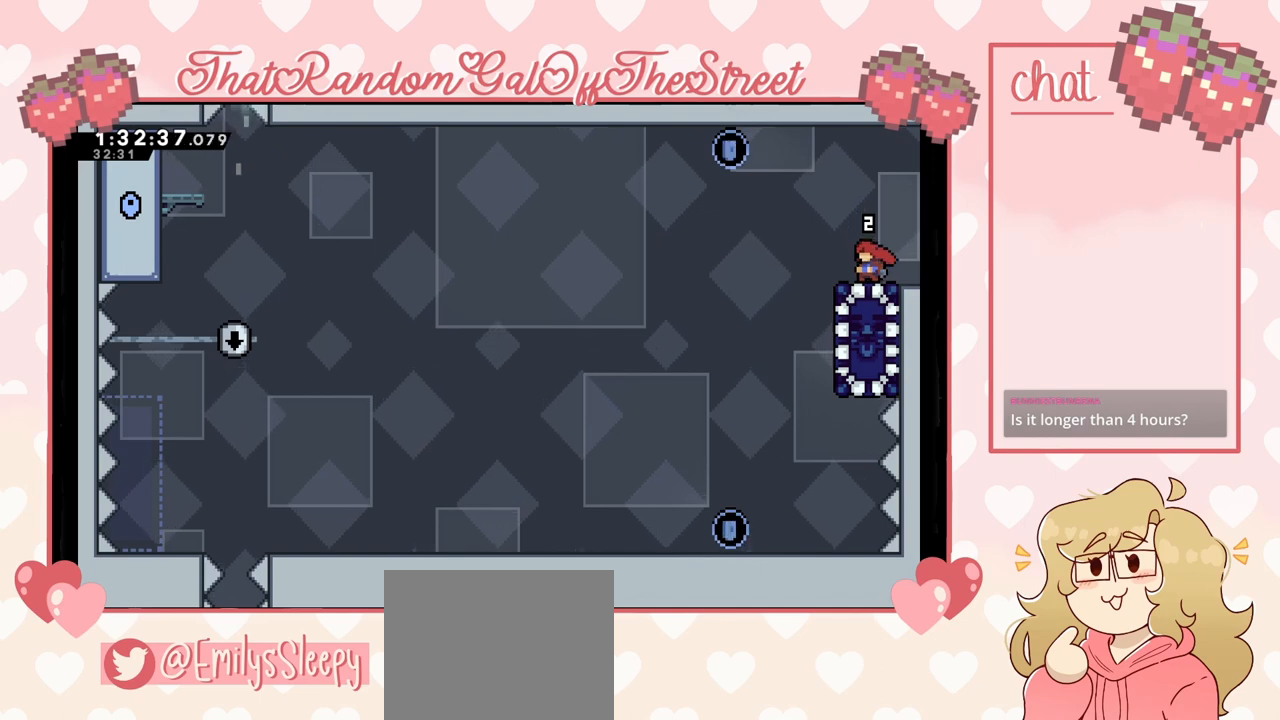
Gameplay with a controller (Xbox layout); each line is a JSON object with the inputs held at the frame after it. "events" lists button and stick changes between this image and that frame as [ms after this image, input, new state], when the widget could be followed in between.
{"buttons": ["A"], "left_stick": "left", "right_stick": "center", "events": [[467, "left_stick", "left"], [500, "A", "down"]]}
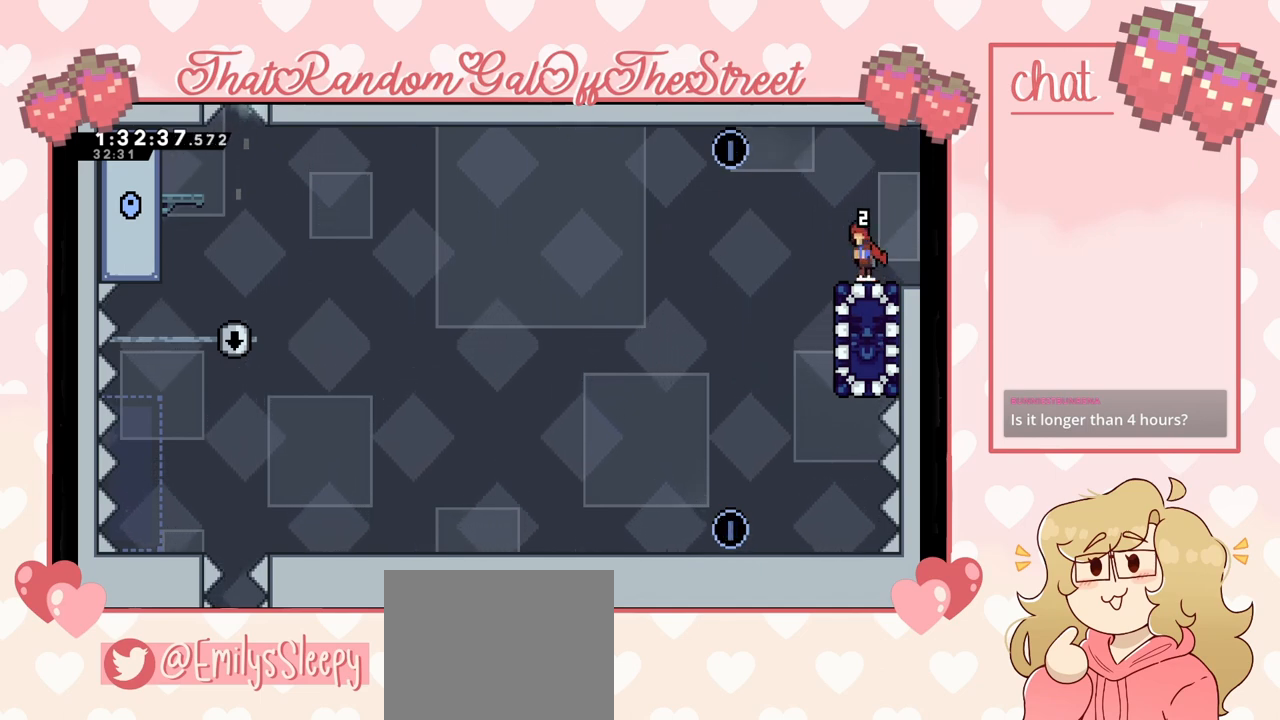
{"buttons": ["A"], "left_stick": "center", "right_stick": "center", "events": [[67, "A", "up"], [67, "left_stick", "center"], [267, "left_stick", "right"], [433, "A", "down"], [433, "left_stick", "center"]]}
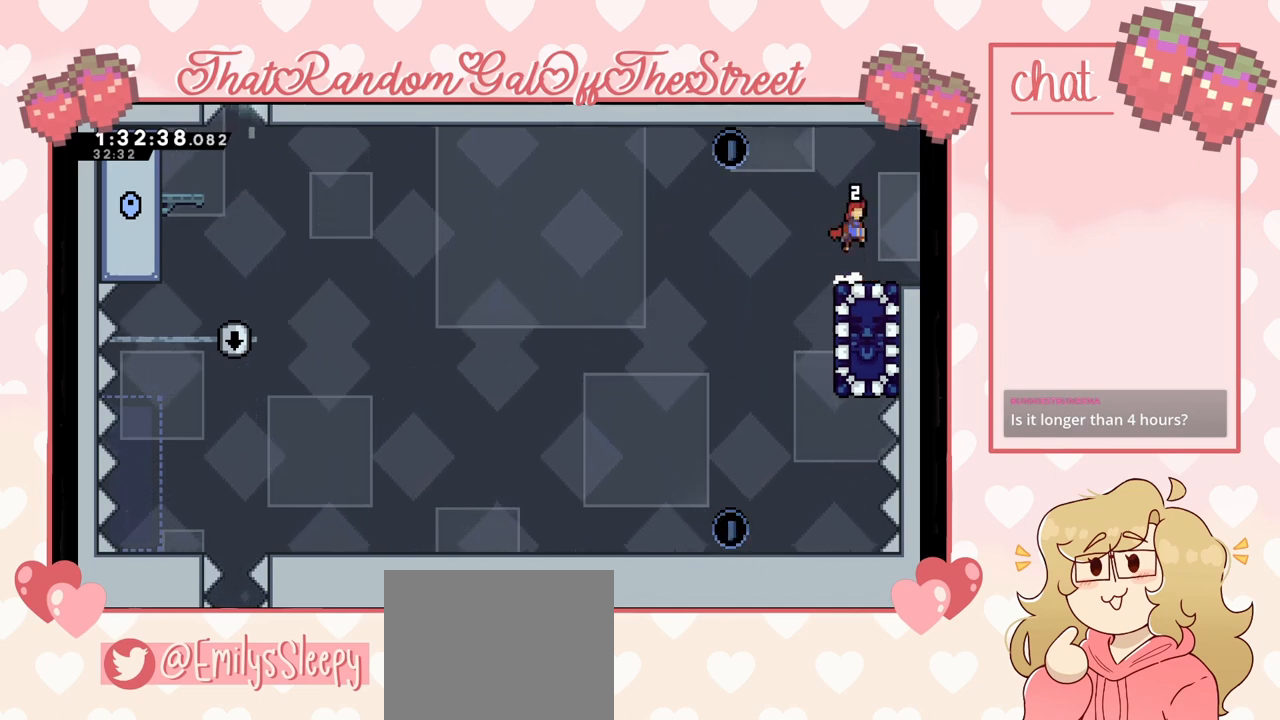
{"buttons": [], "left_stick": "center", "right_stick": "center", "events": [[33, "A", "up"], [300, "A", "down"], [433, "A", "up"]]}
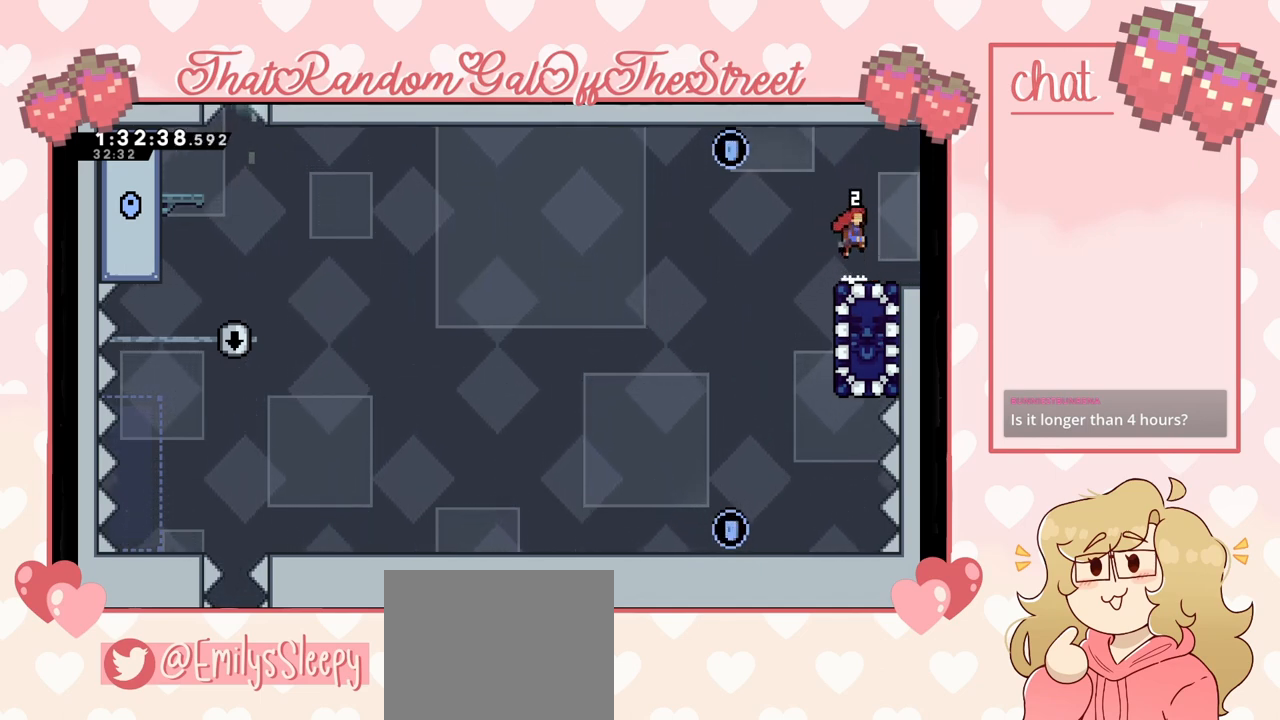
{"buttons": [], "left_stick": "down", "right_stick": "center", "events": [[67, "left_stick", "down"], [300, "A", "down"], [367, "A", "up"]]}
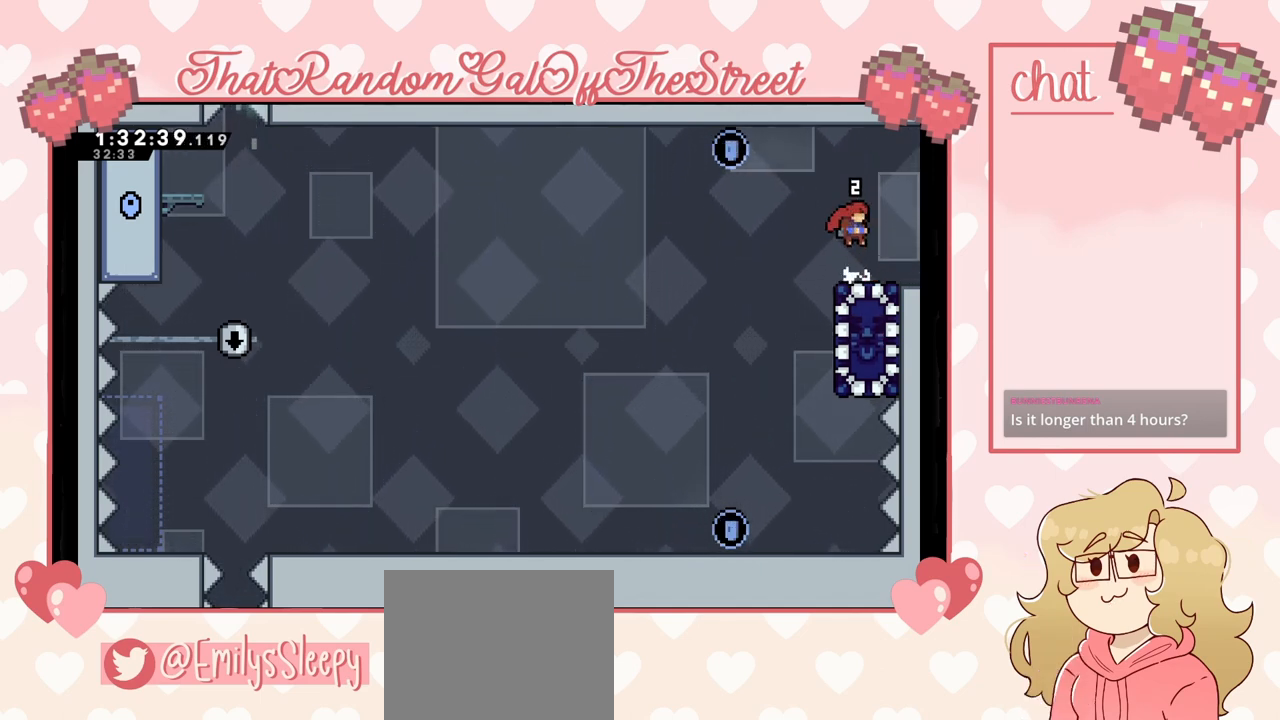
{"buttons": [], "left_stick": "center", "right_stick": "center", "events": [[233, "left_stick", "center"]]}
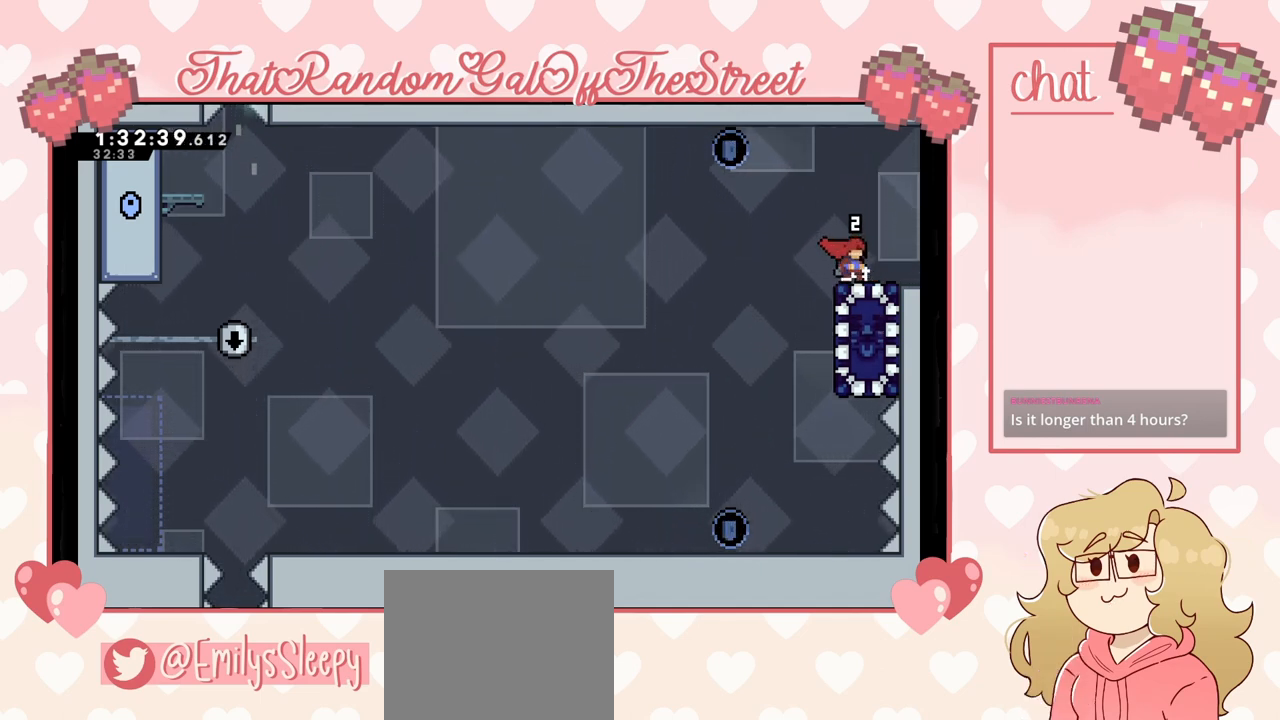
{"buttons": ["DPAD_DOWN"], "left_stick": "center", "right_stick": "center", "events": [[33, "DPAD_DOWN", "down"], [100, "DPAD_DOWN", "up"], [200, "DPAD_DOWN", "down"], [267, "DPAD_DOWN", "up"], [333, "DPAD_DOWN", "down"], [400, "DPAD_DOWN", "up"], [500, "DPAD_DOWN", "down"]]}
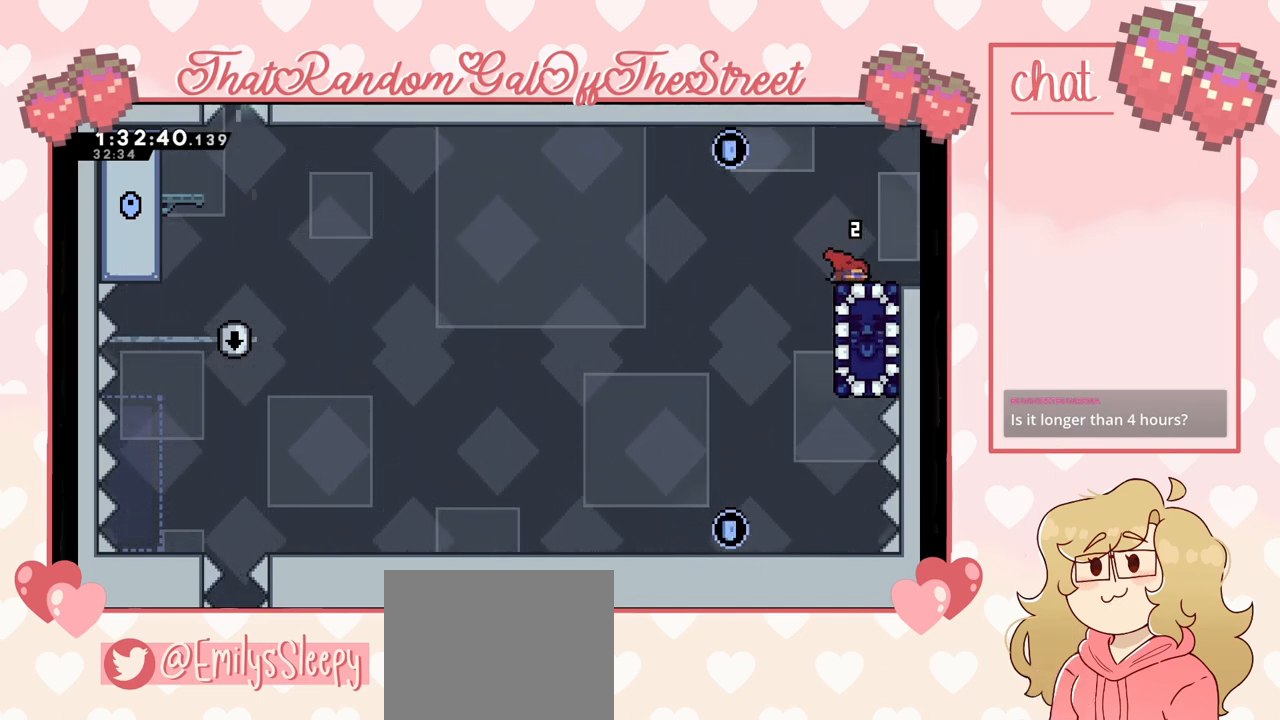
{"buttons": [], "left_stick": "center", "right_stick": "center", "events": [[33, "DPAD_DOWN", "up"], [67, "DPAD_DOWN", "down"], [133, "DPAD_DOWN", "up"], [200, "DPAD_DOWN", "down"], [233, "DPAD_DOWN", "up"]]}
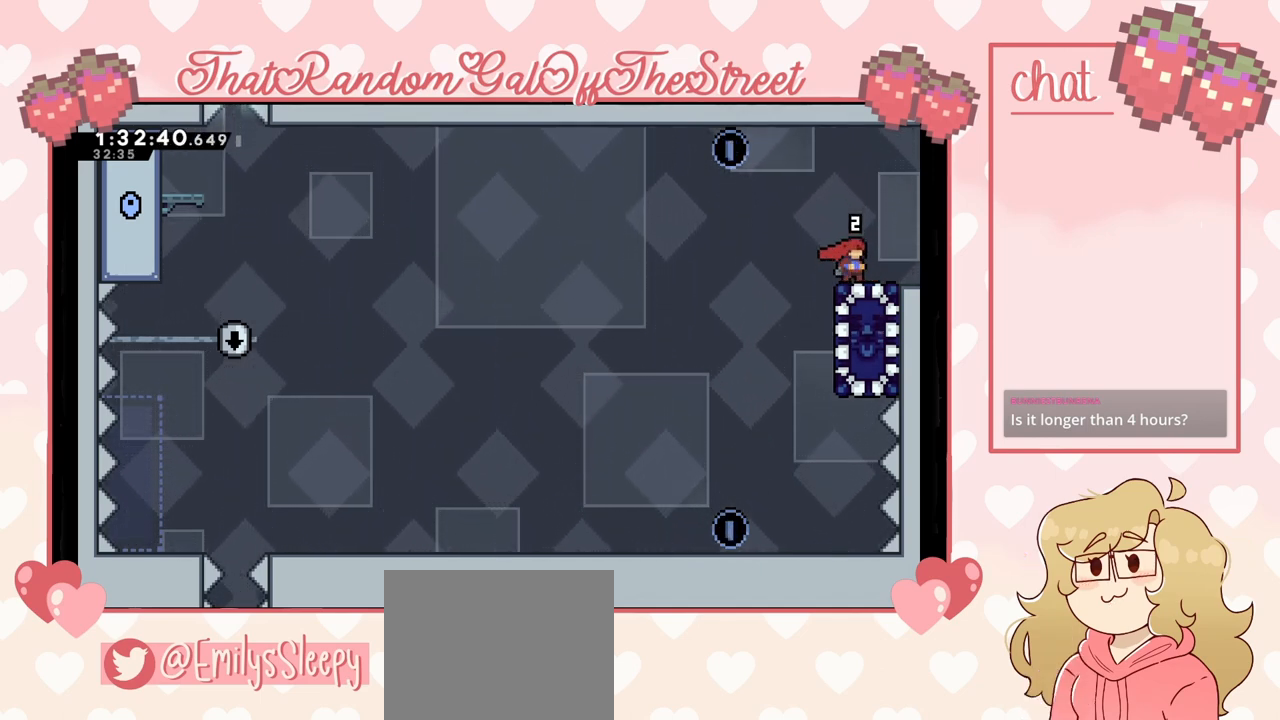
{"buttons": [], "left_stick": "center", "right_stick": "center", "events": [[233, "DPAD_DOWN", "down"], [300, "DPAD_DOWN", "up"], [400, "DPAD_DOWN", "down"], [467, "DPAD_DOWN", "up"]]}
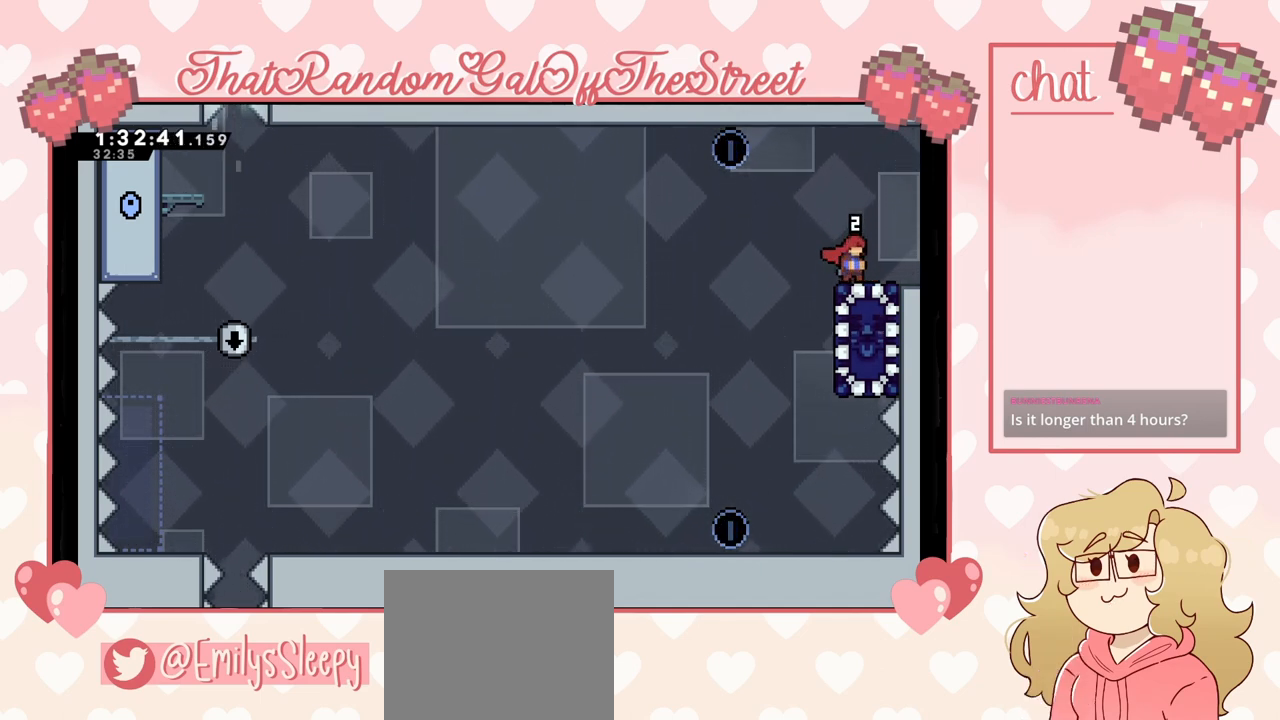
{"buttons": ["DPAD_DOWN"], "left_stick": "center", "right_stick": "center", "events": [[33, "DPAD_DOWN", "down"], [233, "DPAD_DOWN", "up"], [333, "DPAD_DOWN", "down"], [400, "DPAD_DOWN", "up"], [467, "DPAD_DOWN", "down"]]}
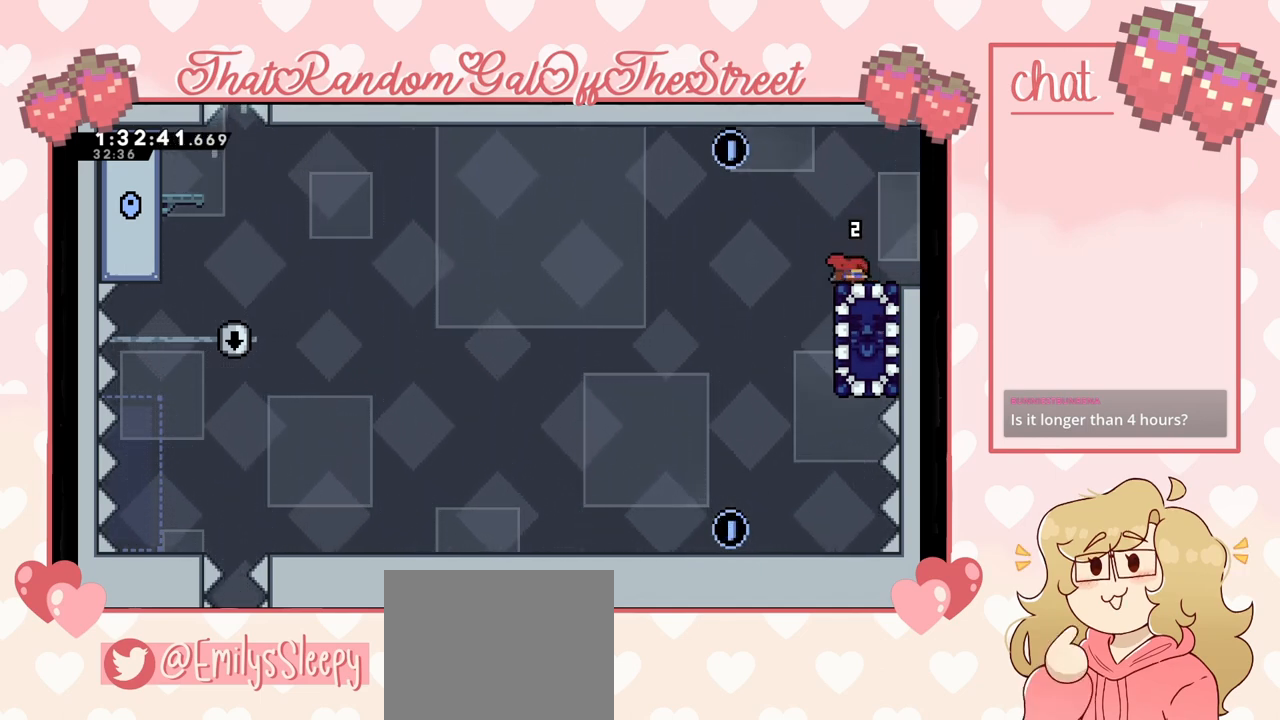
{"buttons": [], "left_stick": "center", "right_stick": "center", "events": [[33, "DPAD_DOWN", "up"], [100, "DPAD_DOWN", "down"], [200, "DPAD_DOWN", "up"], [233, "DPAD_DOWN", "down"], [300, "DPAD_DOWN", "up"], [400, "DPAD_DOWN", "down"], [467, "DPAD_DOWN", "up"]]}
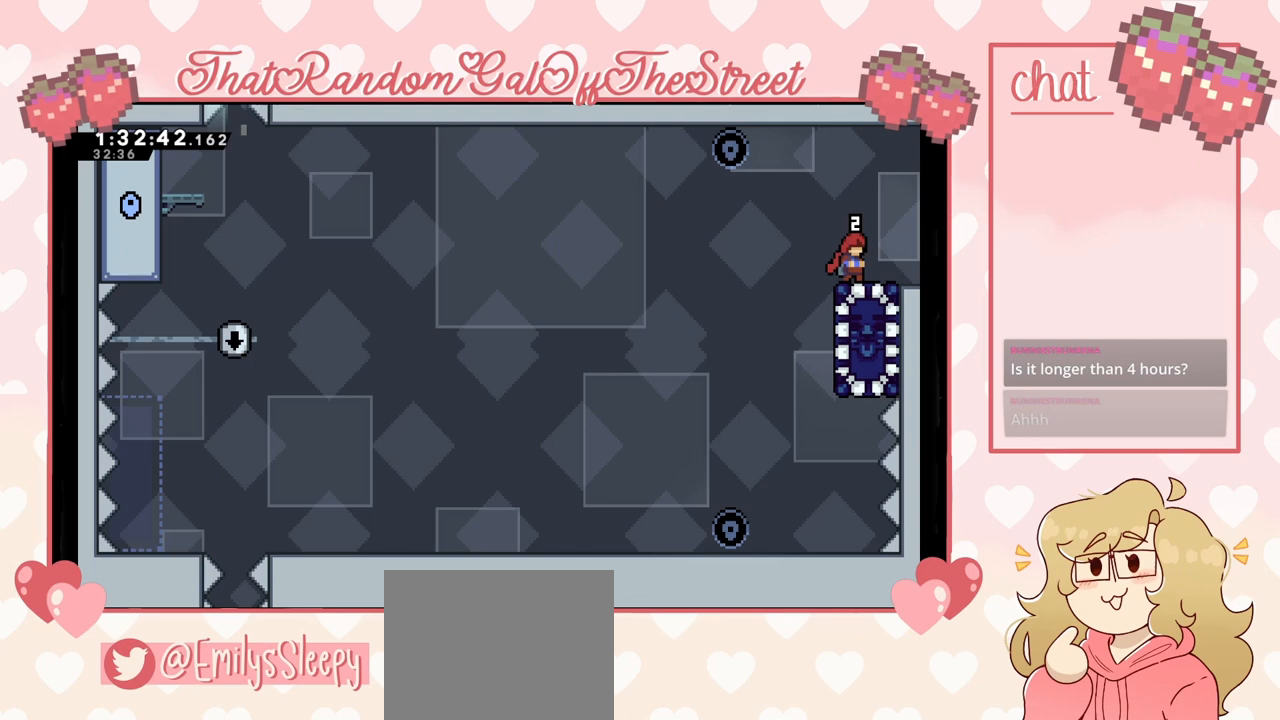
{"buttons": ["DPAD_DOWN"], "left_stick": "center", "right_stick": "center", "events": [[33, "DPAD_DOWN", "down"], [100, "DPAD_DOWN", "up"], [167, "DPAD_DOWN", "down"], [267, "DPAD_DOWN", "up"], [333, "DPAD_DOWN", "down"], [400, "DPAD_DOWN", "up"], [467, "DPAD_DOWN", "down"]]}
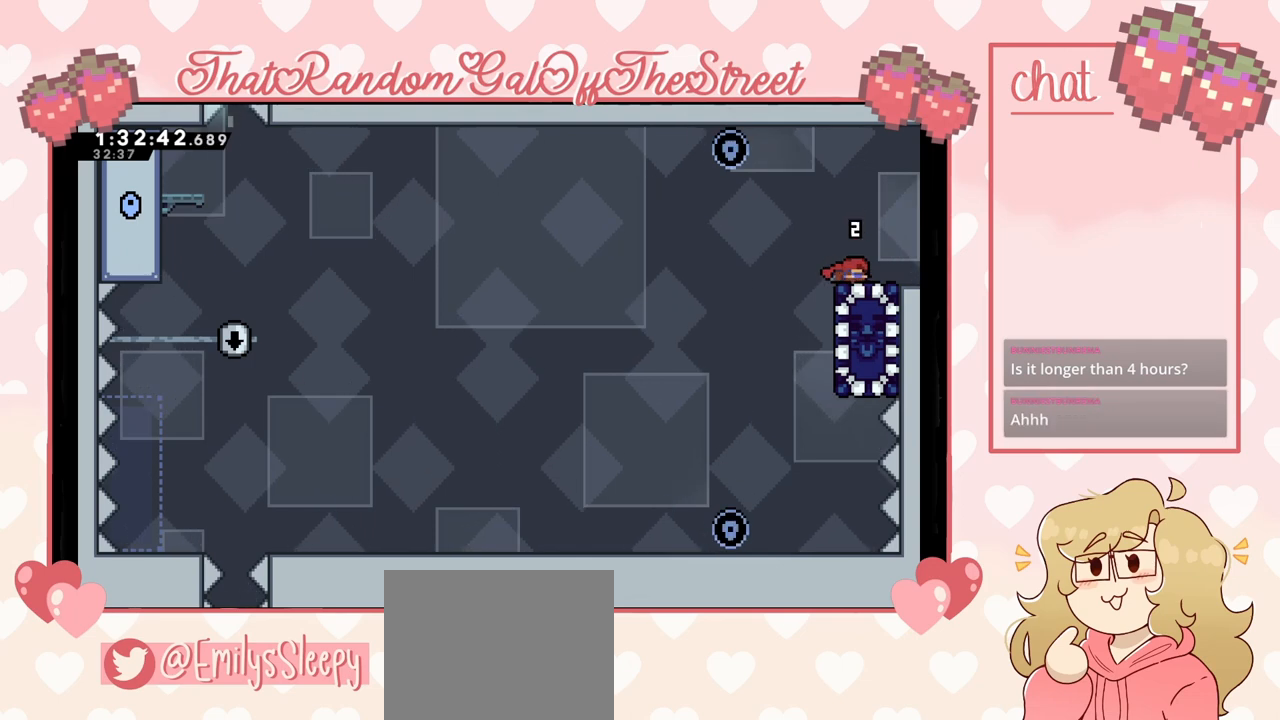
{"buttons": [], "left_stick": "center", "right_stick": "center", "events": [[33, "DPAD_DOWN", "up"], [100, "DPAD_DOWN", "down"], [200, "DPAD_DOWN", "up"], [267, "DPAD_DOWN", "down"], [333, "DPAD_DOWN", "up"], [433, "DPAD_DOWN", "down"], [500, "DPAD_DOWN", "up"]]}
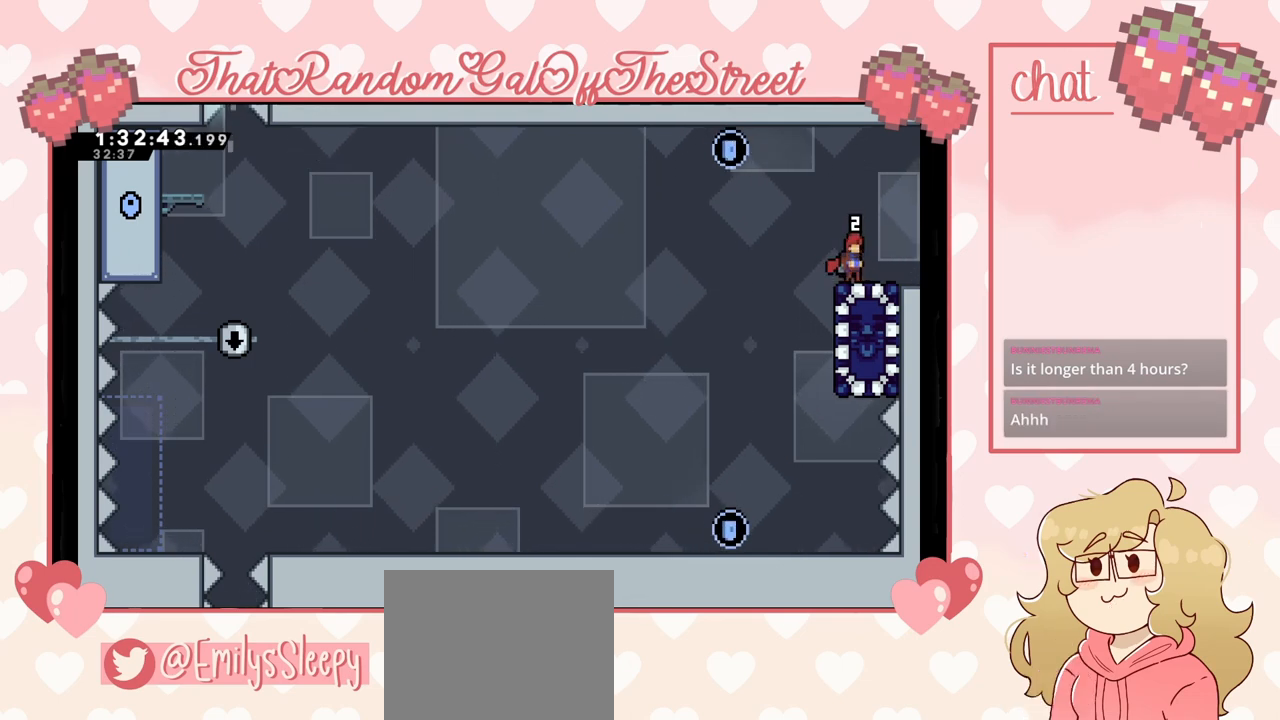
{"buttons": [], "left_stick": "center", "right_stick": "center", "events": [[67, "DPAD_DOWN", "down"], [167, "DPAD_DOWN", "up"], [200, "DPAD_DOWN", "down"], [300, "DPAD_DOWN", "up"]]}
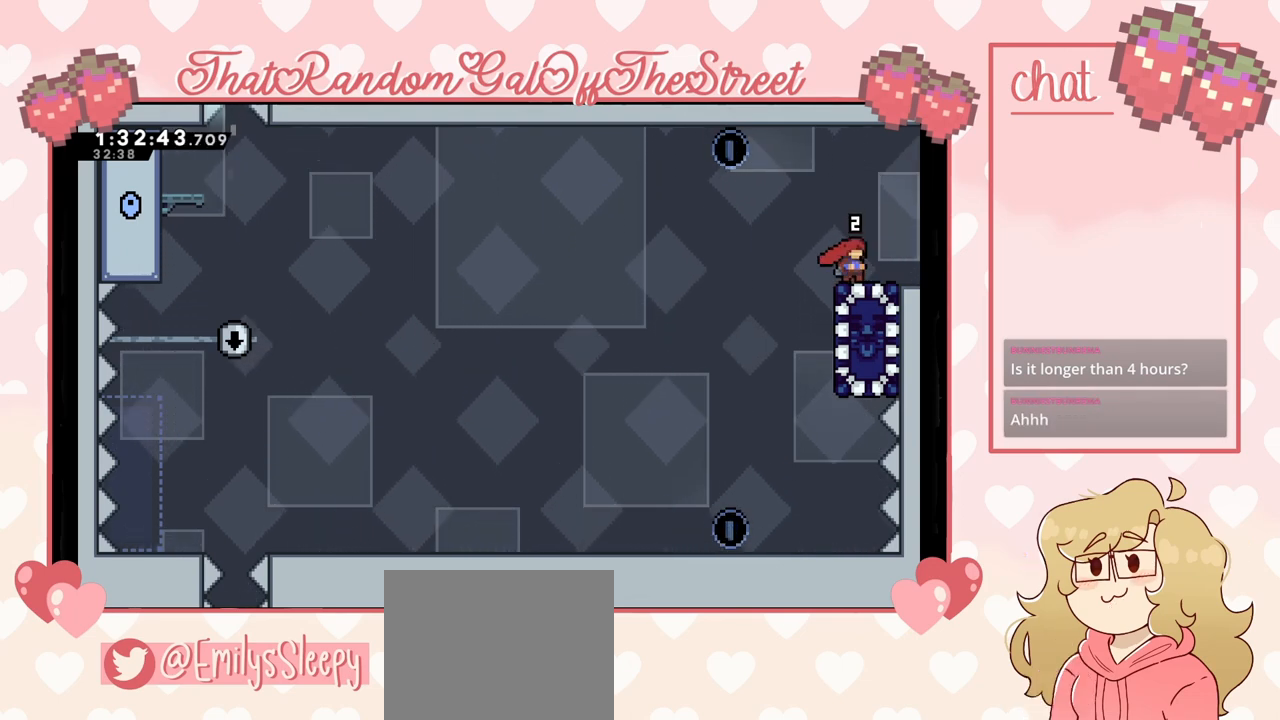
{"buttons": [], "left_stick": "center", "right_stick": "center", "events": [[333, "A", "down"], [400, "A", "up"]]}
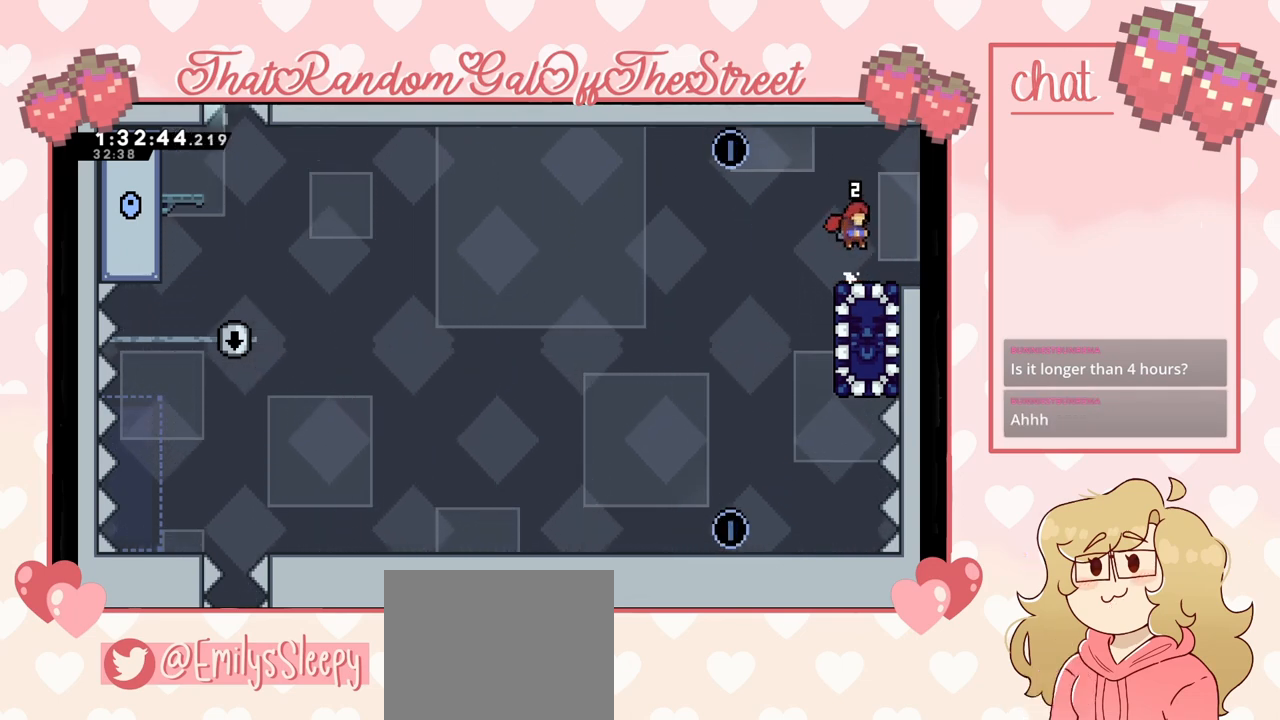
{"buttons": [], "left_stick": "center", "right_stick": "center", "events": [[233, "A", "down"], [300, "A", "up"]]}
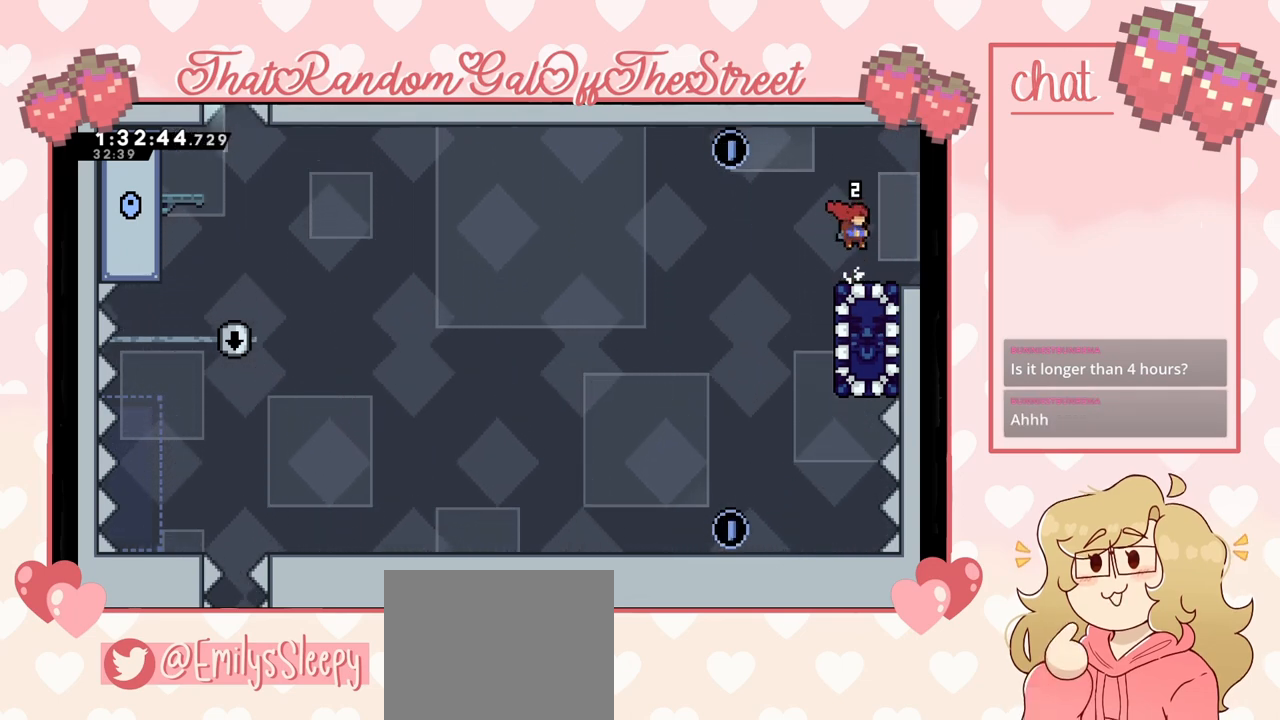
{"buttons": [], "left_stick": "center", "right_stick": "center", "events": [[133, "A", "down"], [233, "A", "up"]]}
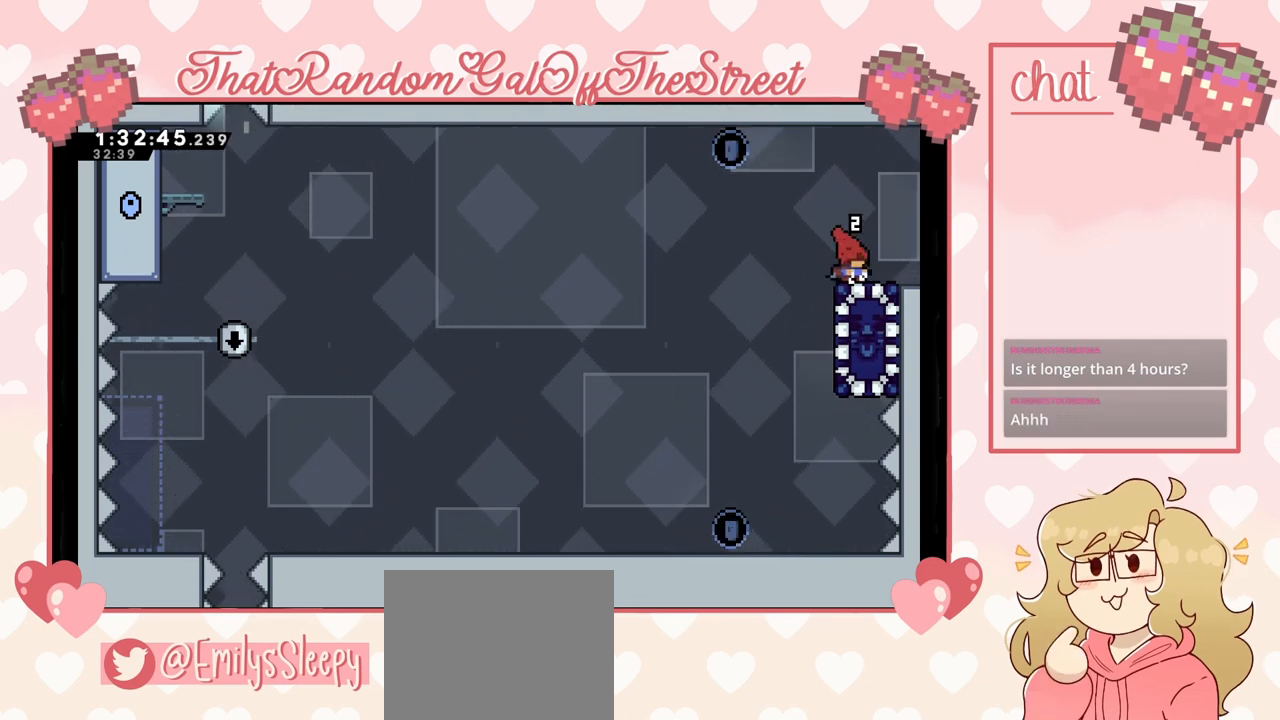
{"buttons": [], "left_stick": "down", "right_stick": "center", "events": [[367, "left_stick", "down"], [400, "X", "down"], [500, "X", "up"]]}
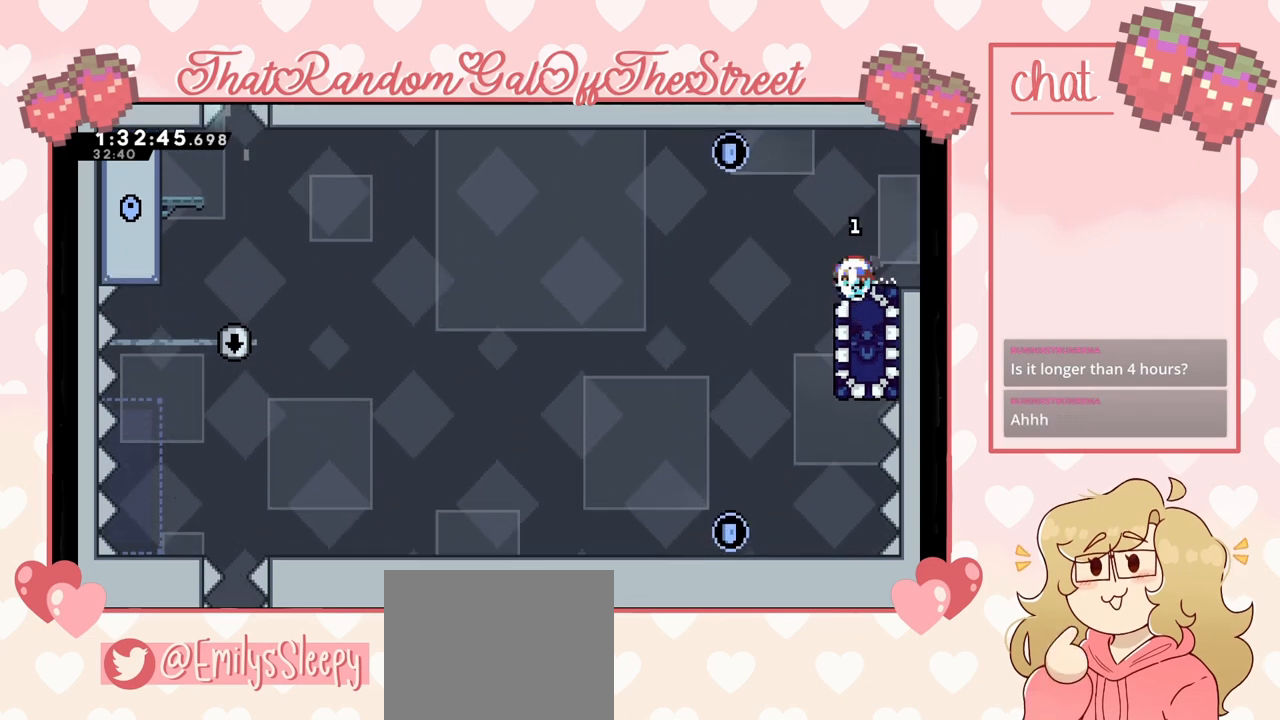
{"buttons": [], "left_stick": "left", "right_stick": "center", "events": [[67, "left_stick", "center"], [467, "left_stick", "left"]]}
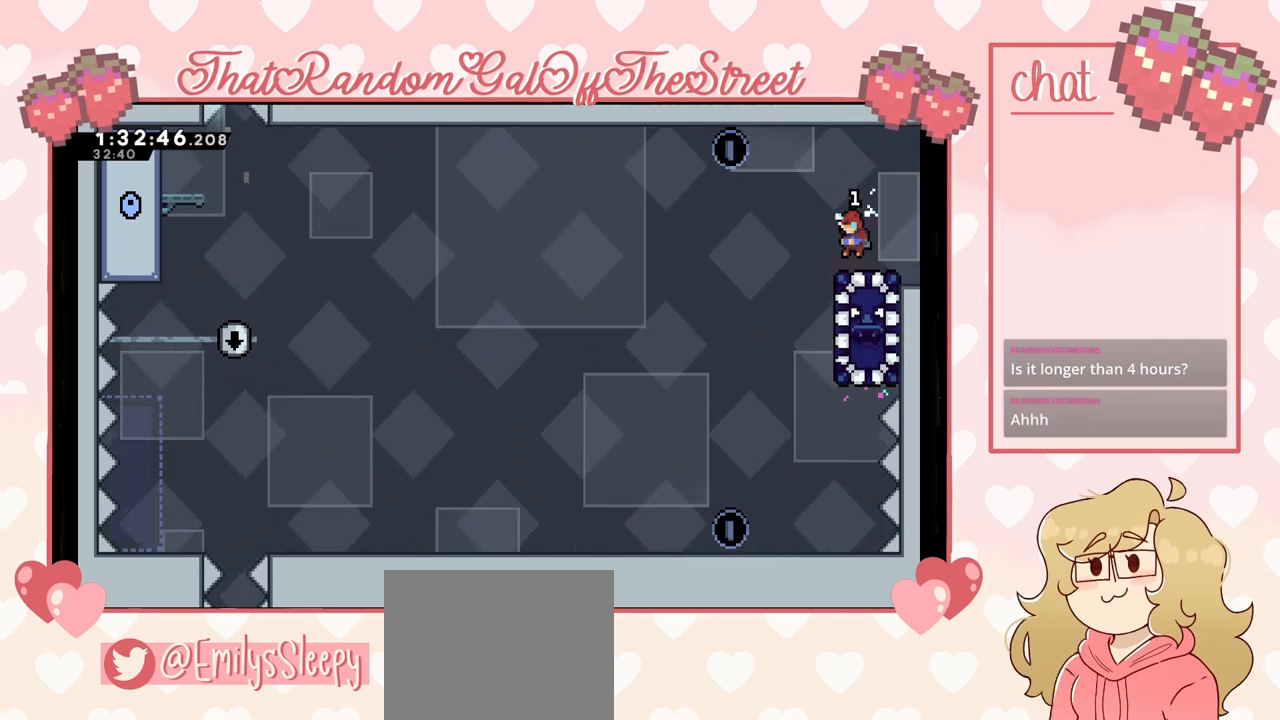
{"buttons": [], "left_stick": "right", "right_stick": "center", "events": [[67, "A", "down"], [167, "A", "up"], [267, "left_stick", "right"], [400, "X", "down"], [500, "X", "up"]]}
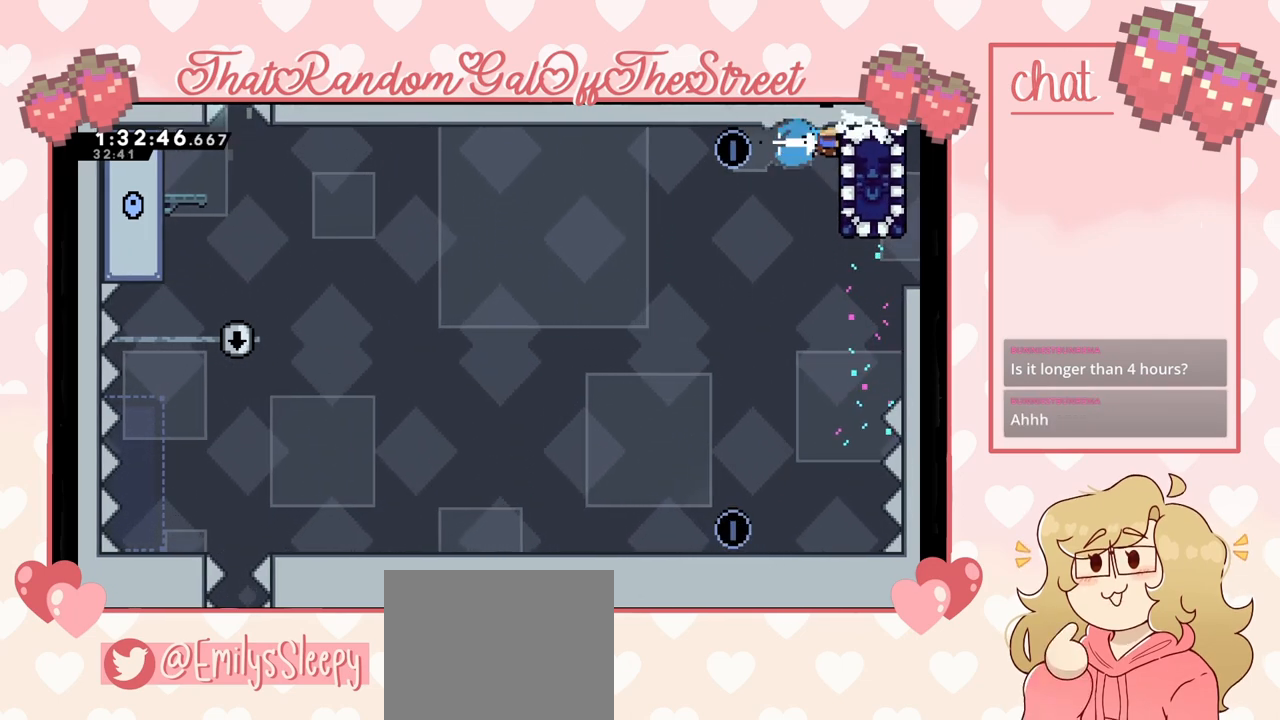
{"buttons": ["L2"], "left_stick": "right", "right_stick": "center", "events": [[333, "L2", "down"]]}
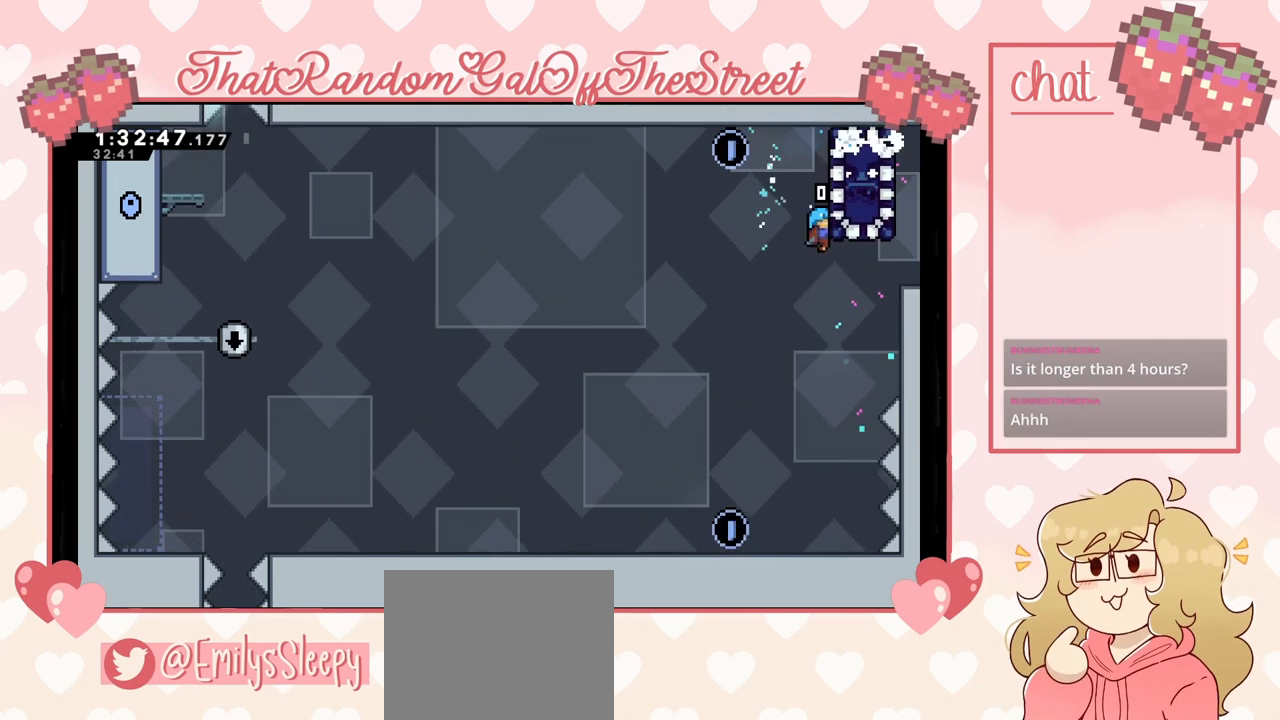
{"buttons": ["L2"], "left_stick": "center", "right_stick": "center", "events": [[233, "left_stick", "center"]]}
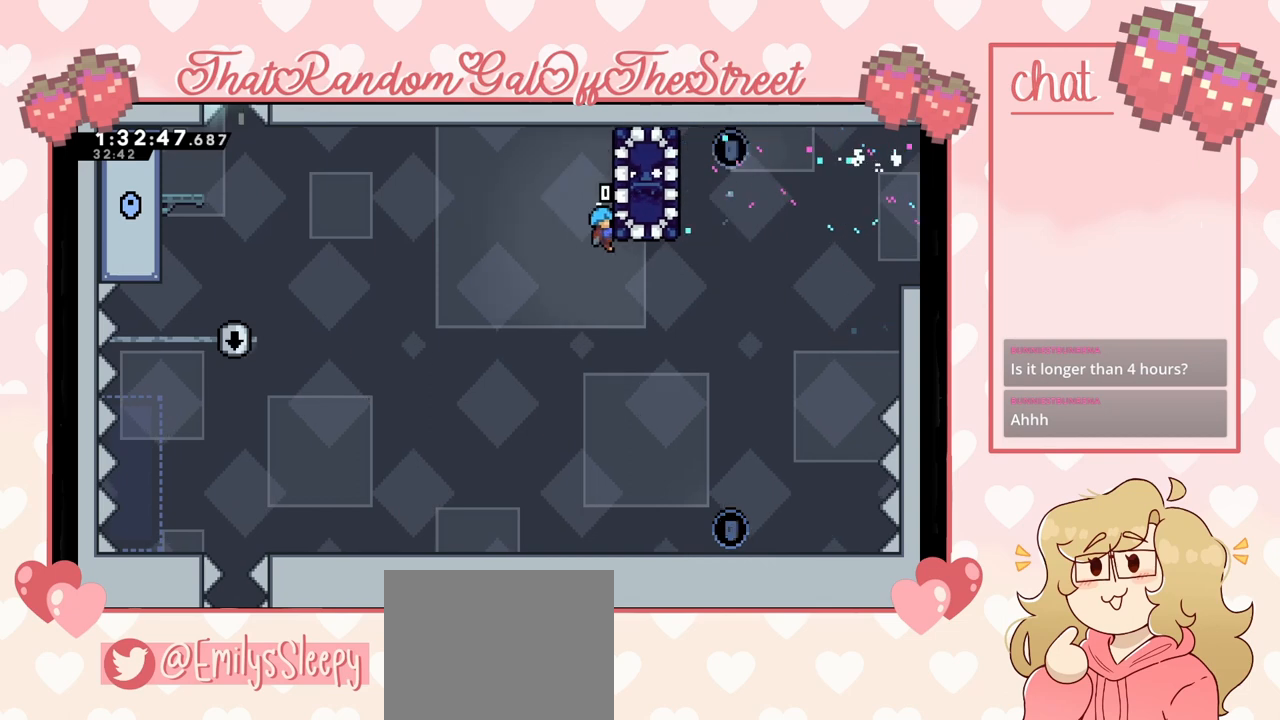
{"buttons": [], "left_stick": "left", "right_stick": "center", "events": [[233, "left_stick", "left"], [400, "L2", "up"], [433, "A", "down"], [500, "A", "up"]]}
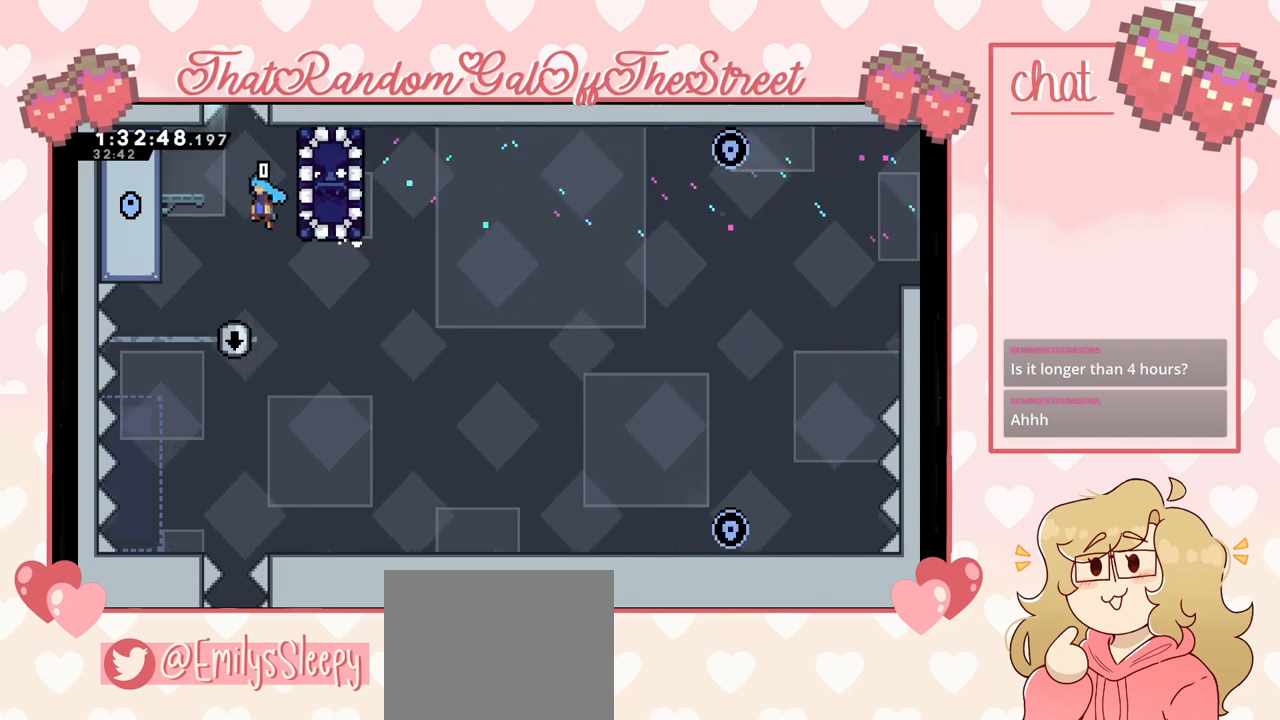
{"buttons": ["L2"], "left_stick": "left", "right_stick": "center", "events": [[233, "L2", "down"]]}
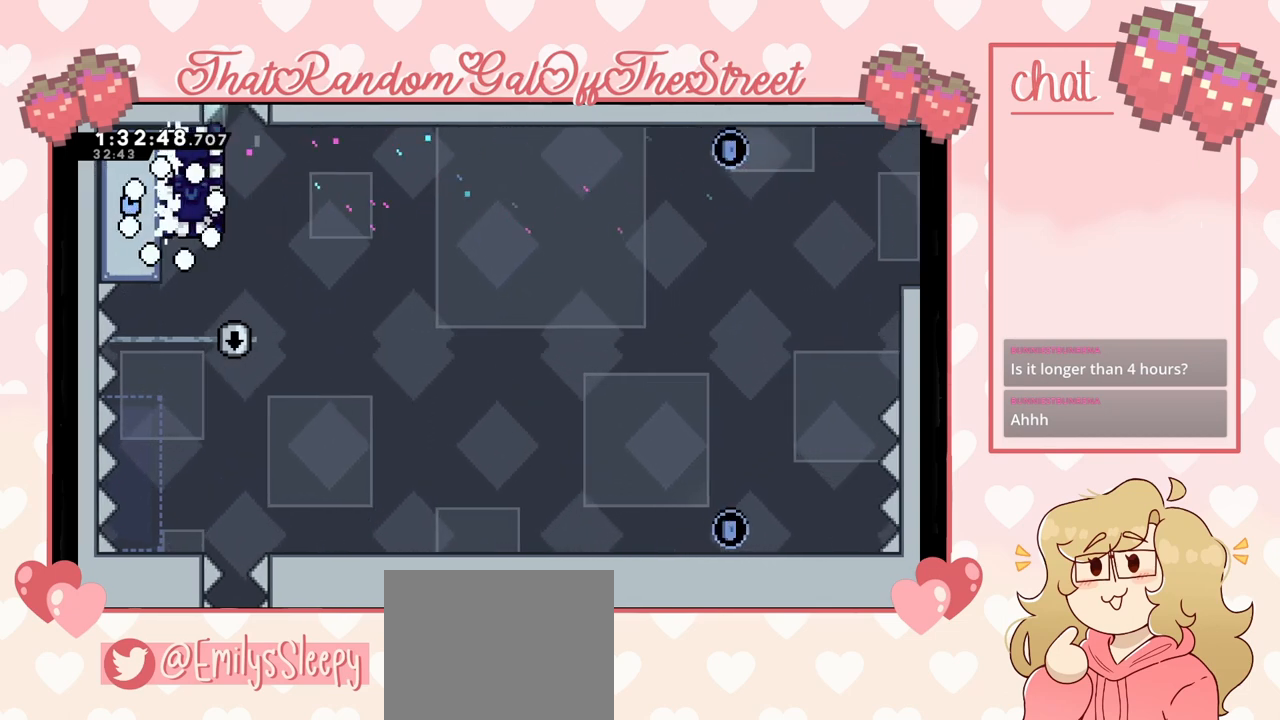
{"buttons": [], "left_stick": "left", "right_stick": "center", "events": [[267, "A", "down"], [267, "X", "down"], [300, "B", "down"], [300, "Y", "down"], [367, "L2", "up"], [467, "A", "up"], [467, "B", "up"], [500, "X", "up"], [500, "Y", "up"]]}
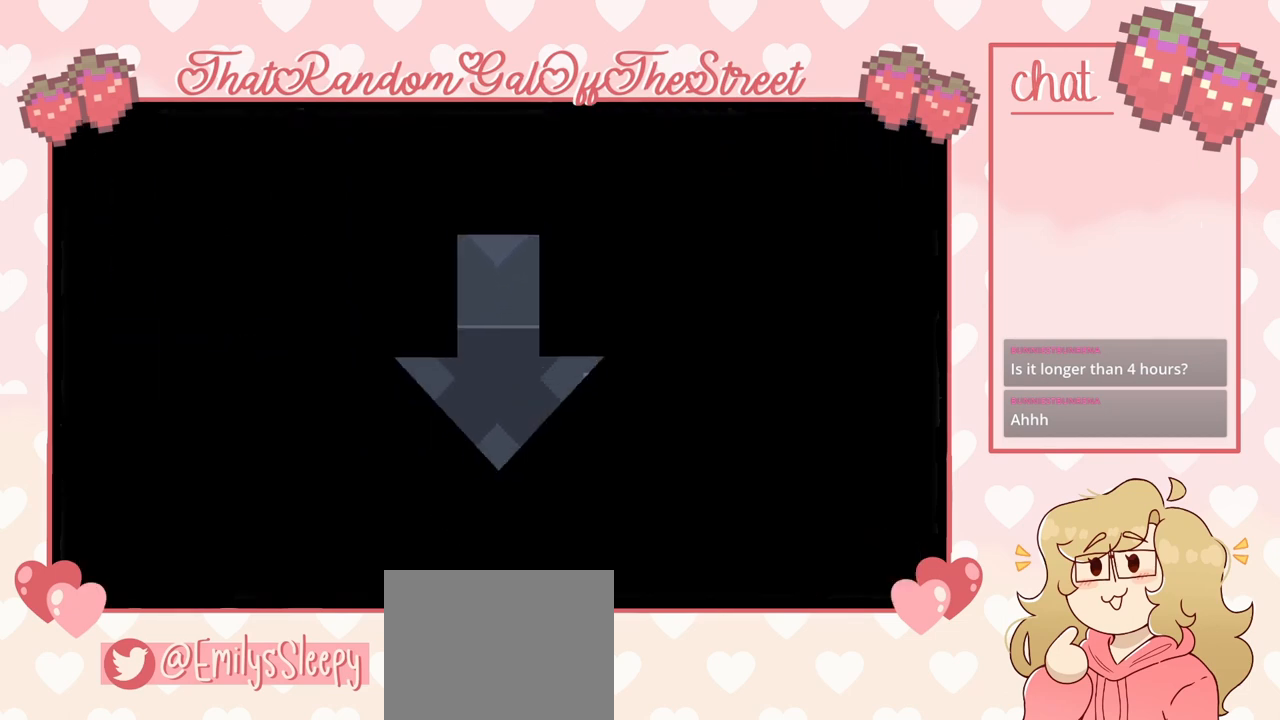
{"buttons": [], "left_stick": "center", "right_stick": "center", "events": [[133, "A", "down"], [133, "B", "down"], [133, "X", "down"], [133, "Y", "down"], [267, "B", "up"], [300, "A", "up"], [300, "X", "up"], [300, "Y", "up"], [400, "left_stick", "center"]]}
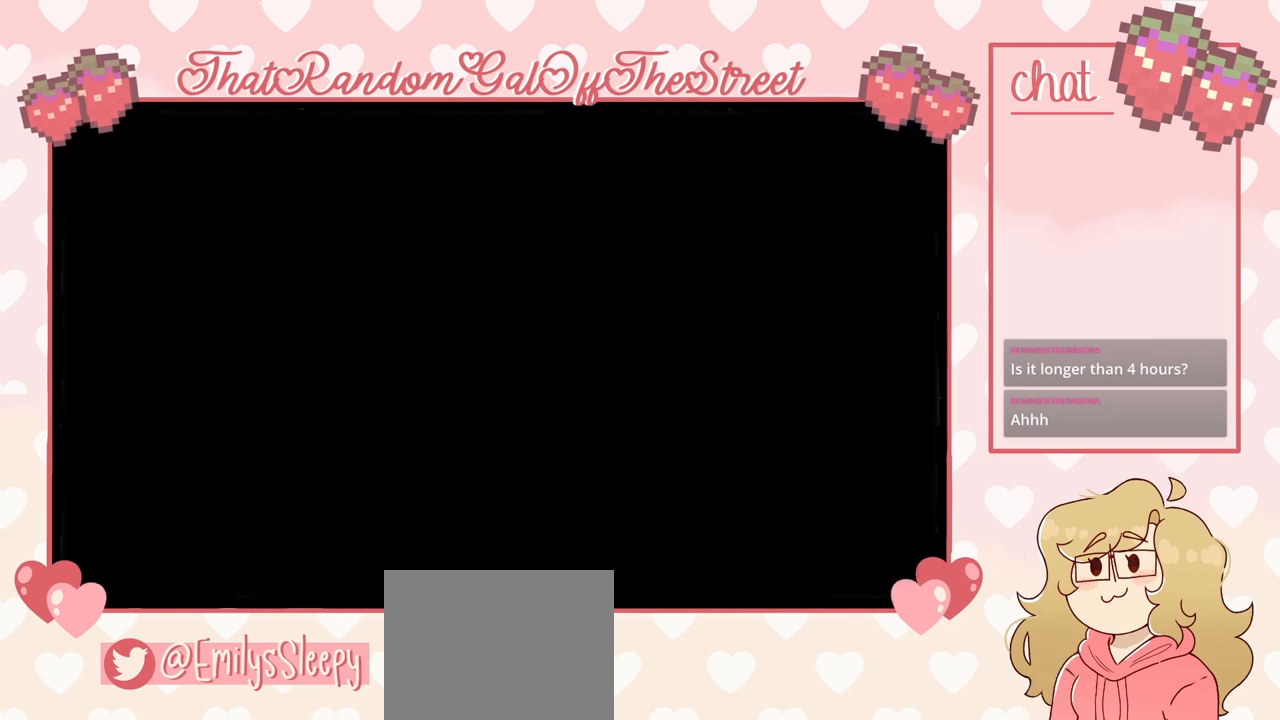
{"buttons": [], "left_stick": "center", "right_stick": "center", "events": []}
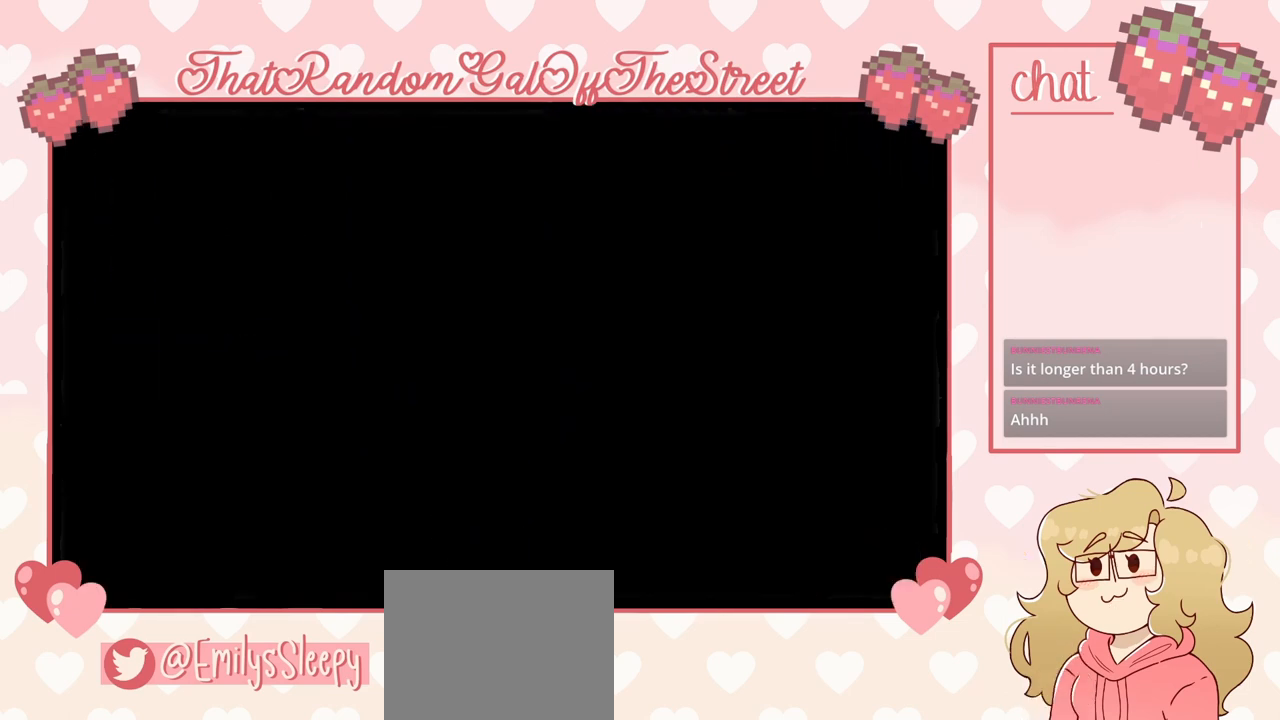
{"buttons": [], "left_stick": "center", "right_stick": "center", "events": []}